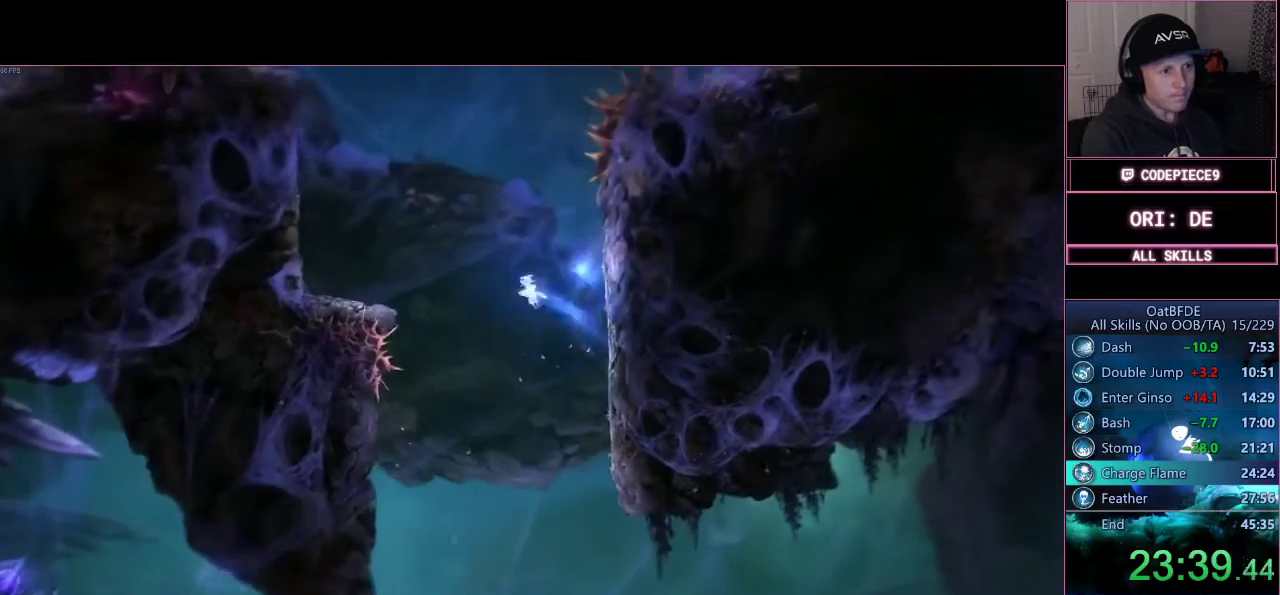
Gameplay with a controller (PlayStation layout); each line is a JSON object with the inputs held at the frame after it (dt_ms = milliseconds from this image to that frame). "events" lists button and stick changes between this image and that frame as [ms after this image, input, new state], when the widget could be followed in between. Not read: R3.
{"dt_ms": 500, "buttons": ["CROSS", "L3"], "left_stick": "left", "right_stick": "center", "events": [[67, "CROSS", "up"], [133, "CROSS", "down"], [133, "DPAD_LEFT", "up"]]}
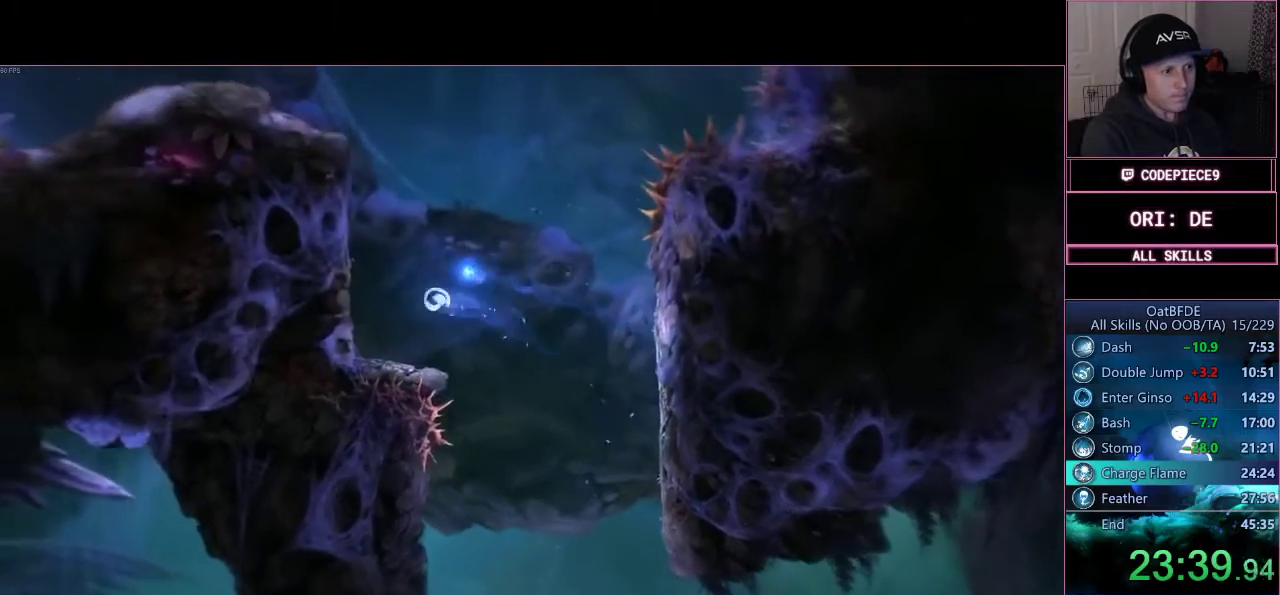
{"dt_ms": 500, "buttons": ["CROSS", "L3", "DPAD_LEFT"], "left_stick": "left", "right_stick": "center", "events": [[100, "CROSS", "up"], [333, "CROSS", "down"], [333, "DPAD_LEFT", "down"]]}
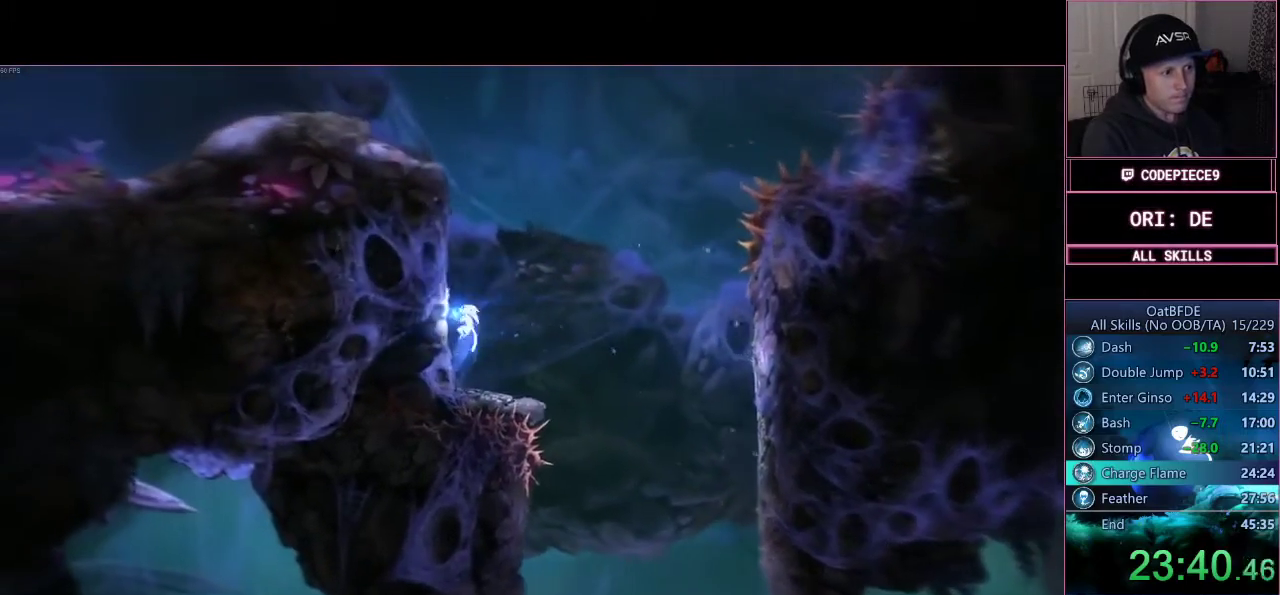
{"dt_ms": 500, "buttons": ["CROSS", "L3"], "left_stick": "left", "right_stick": "center", "events": [[300, "DPAD_LEFT", "up"], [367, "CROSS", "up"], [433, "CROSS", "down"]]}
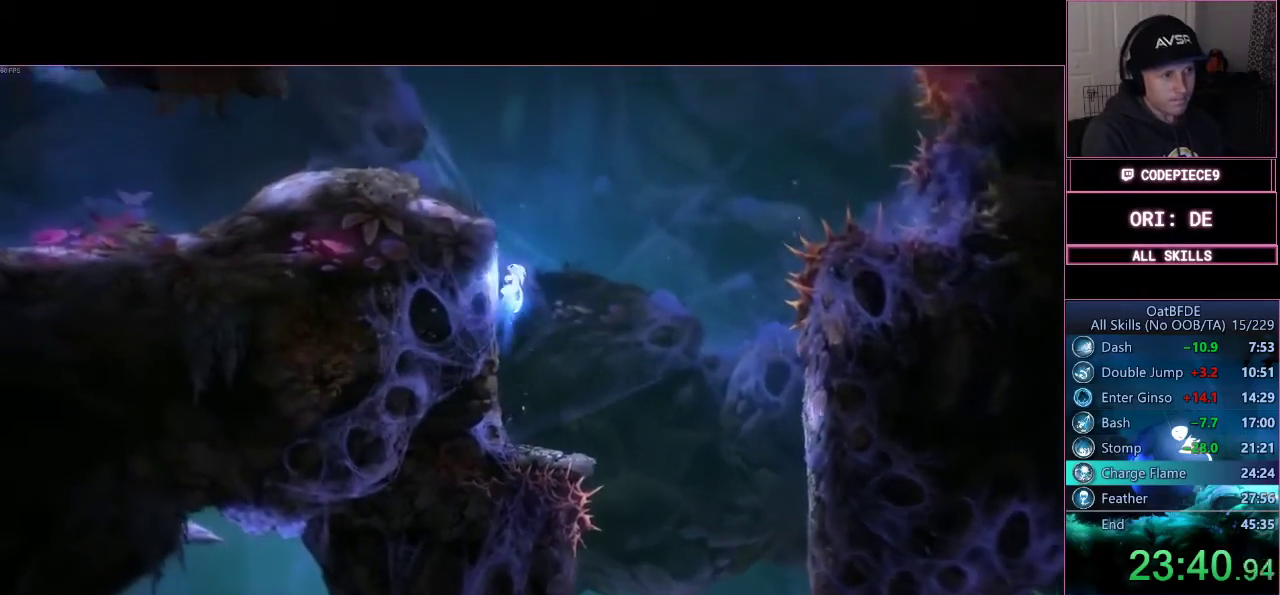
{"dt_ms": 500, "buttons": ["L3", "DPAD_LEFT"], "left_stick": "left", "right_stick": "center", "events": [[200, "CROSS", "up"], [200, "DPAD_LEFT", "down"], [267, "CROSS", "down"], [500, "CROSS", "up"]]}
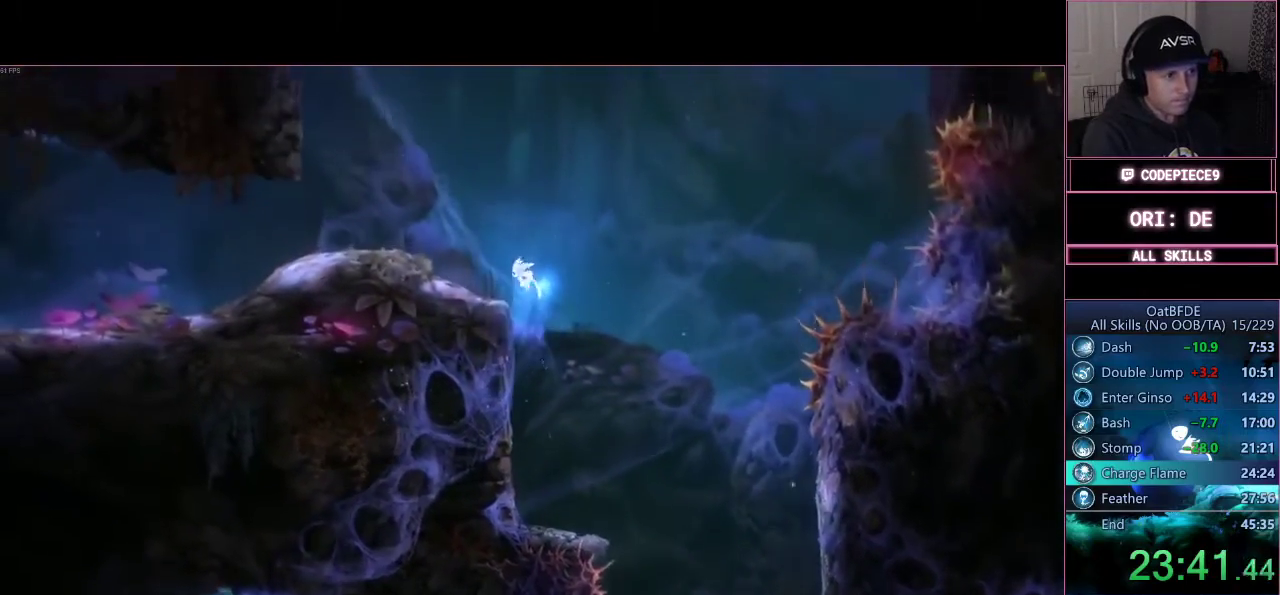
{"dt_ms": 500, "buttons": [], "left_stick": "left", "right_stick": "center", "events": [[167, "DPAD_LEFT", "up"], [400, "L3", "up"], [433, "CROSS", "down"], [500, "CROSS", "up"]]}
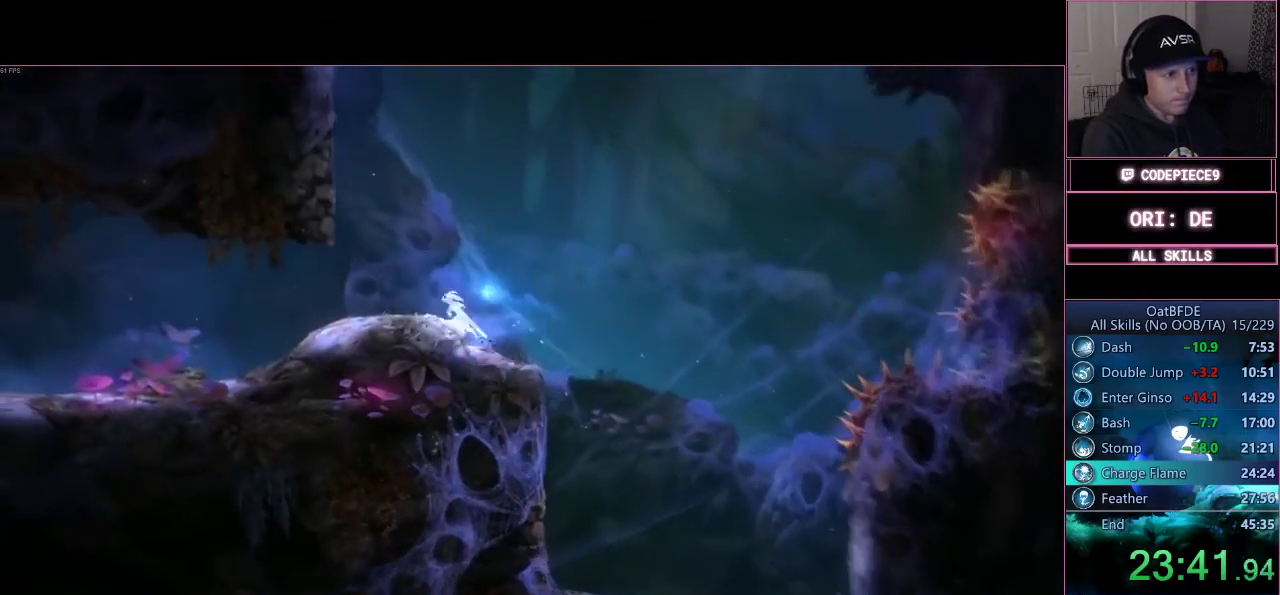
{"dt_ms": 500, "buttons": ["CROSS"], "left_stick": "left", "right_stick": "center", "events": [[400, "CROSS", "down"]]}
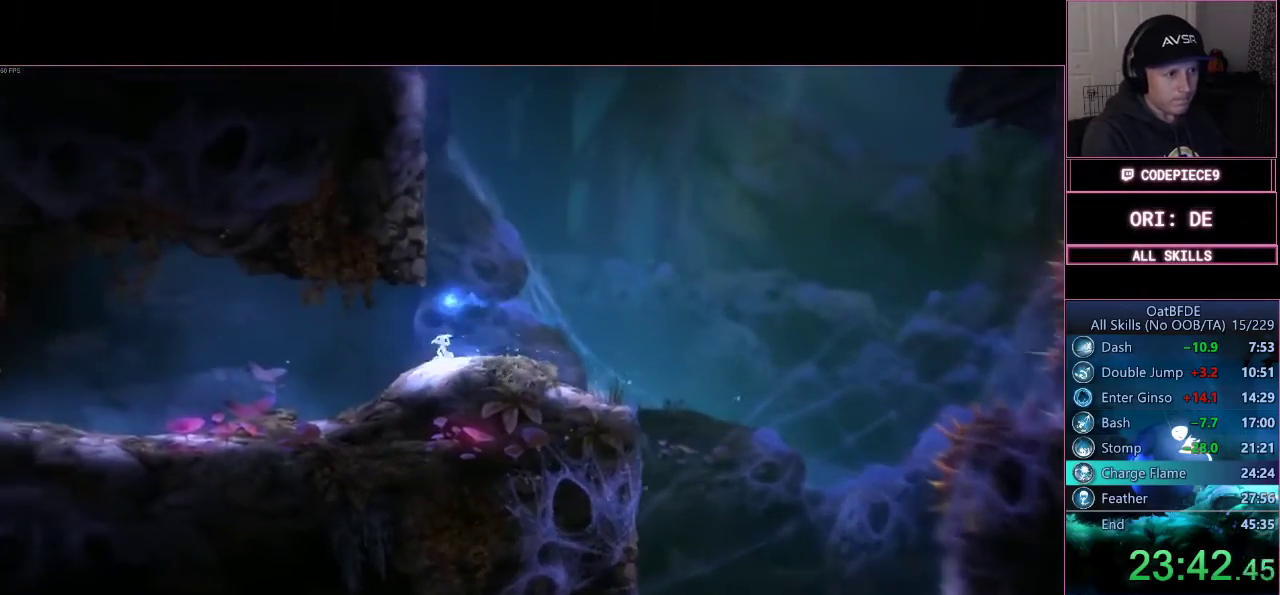
{"dt_ms": 500, "buttons": [], "left_stick": "left", "right_stick": "center", "events": [[33, "CROSS", "up"]]}
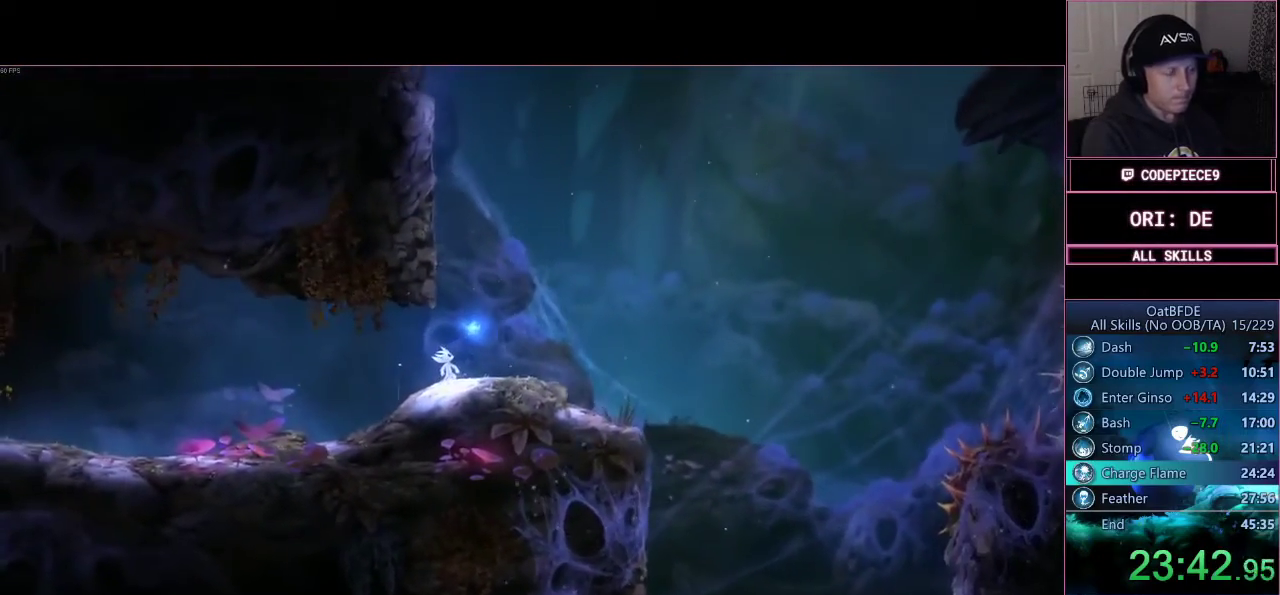
{"dt_ms": 500, "buttons": [], "left_stick": "left", "right_stick": "center", "events": []}
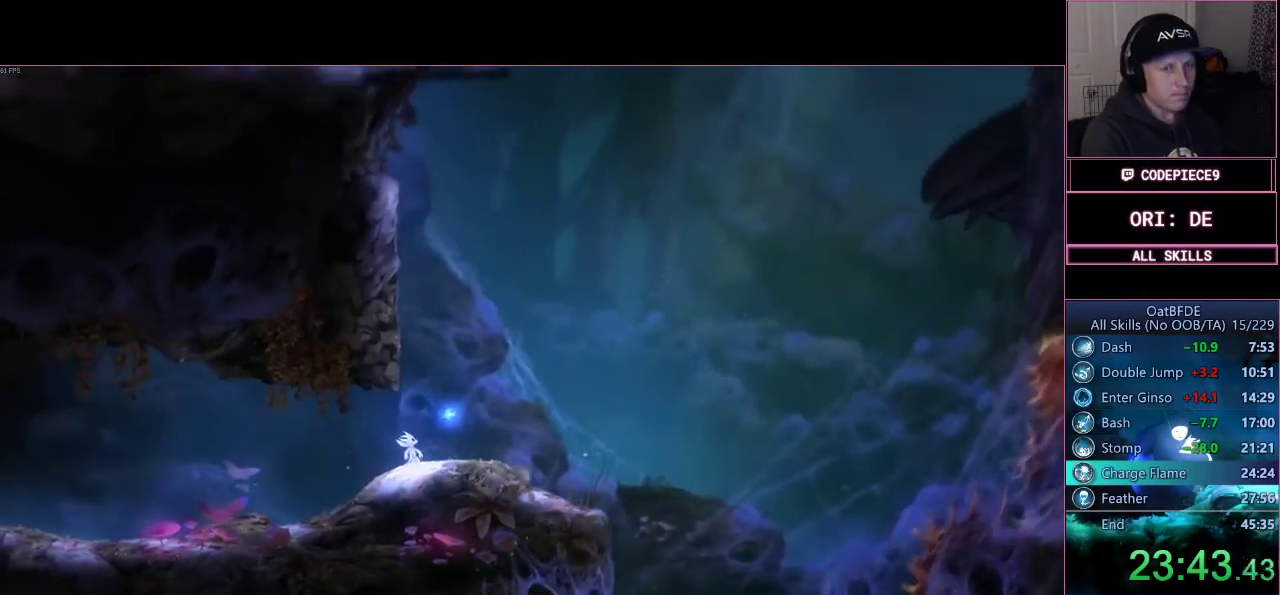
{"dt_ms": 500, "buttons": [], "left_stick": "left", "right_stick": "center", "events": []}
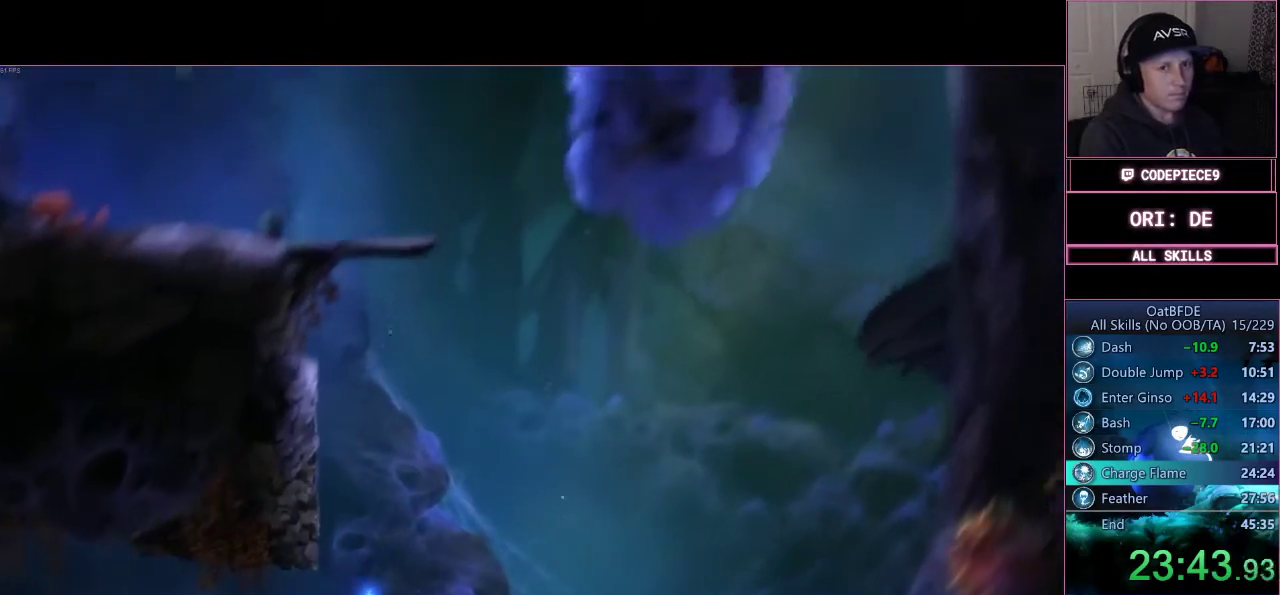
{"dt_ms": 500, "buttons": ["R1", "R2"], "left_stick": "left", "right_stick": "center"}
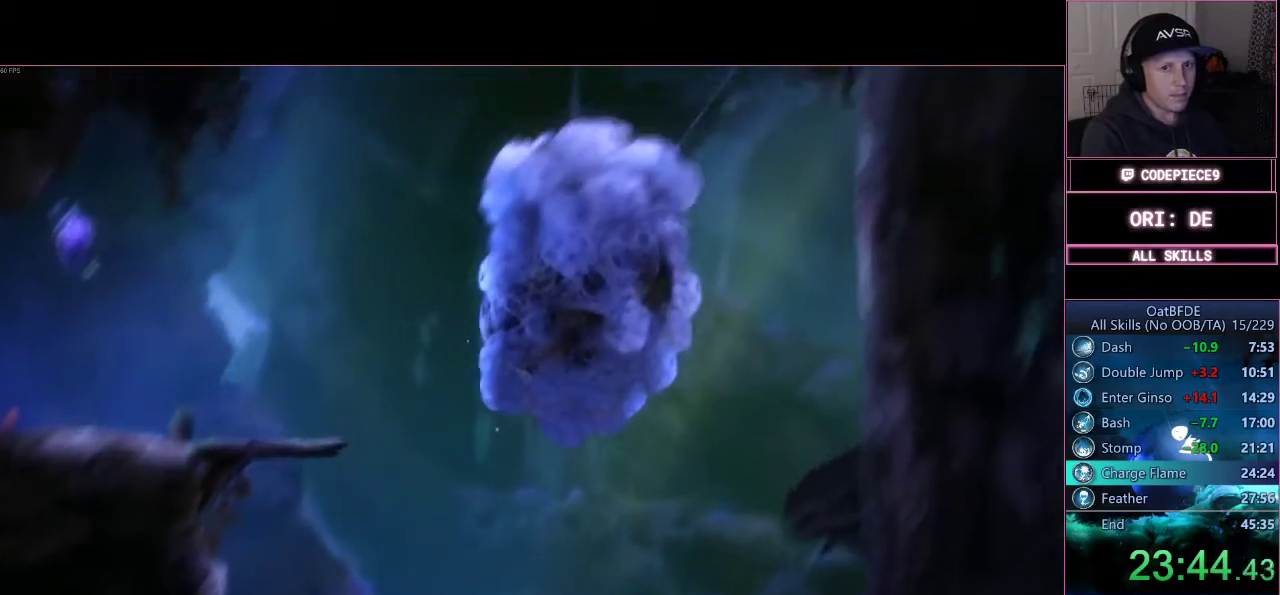
{"dt_ms": 500, "buttons": ["R1"], "left_stick": "left", "right_stick": "center", "events": [[100, "R2", "up"], [133, "R1", "up"], [233, "R1", "down"], [367, "R1", "up"], [467, "R1", "down"]]}
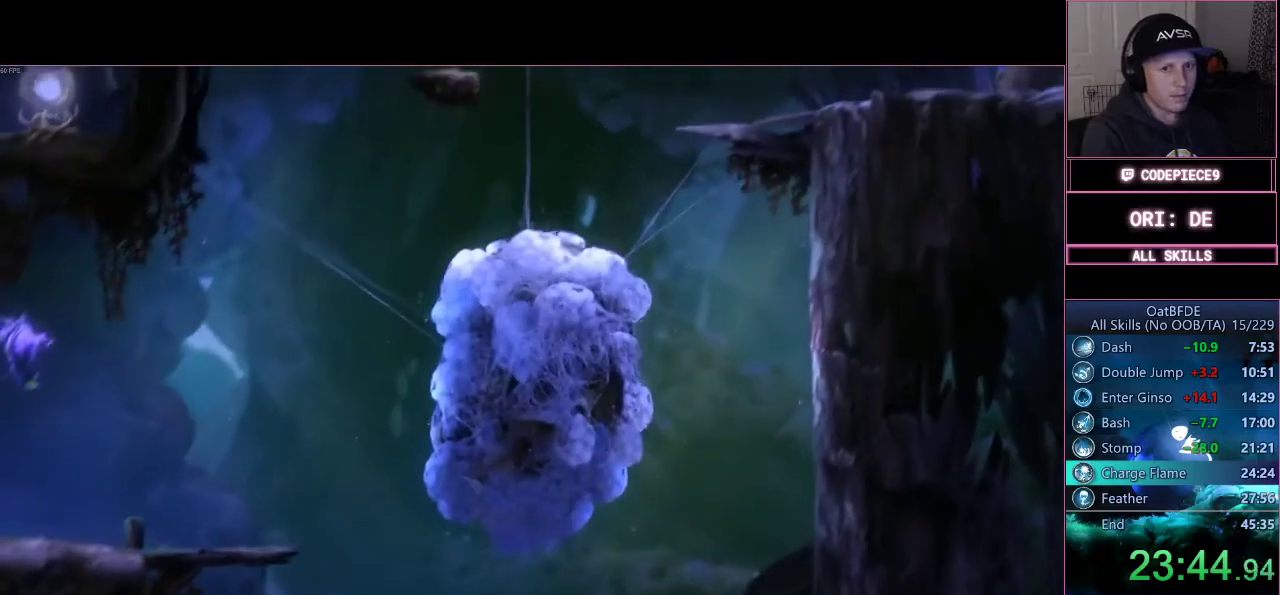
{"dt_ms": 1000, "buttons": ["R1"], "left_stick": "left", "right_stick": "center"}
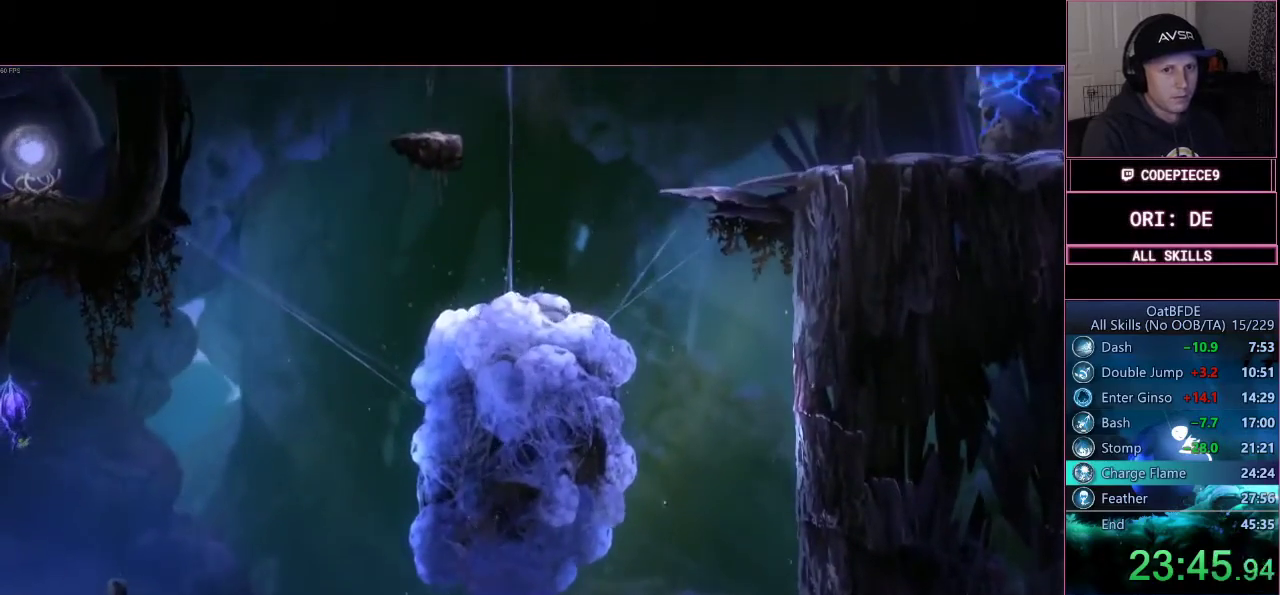
{"dt_ms": 500, "buttons": ["R1"], "left_stick": "left", "right_stick": "center", "events": [[33, "R1", "up"], [133, "R1", "down"], [300, "R1", "up"], [400, "R1", "down"]]}
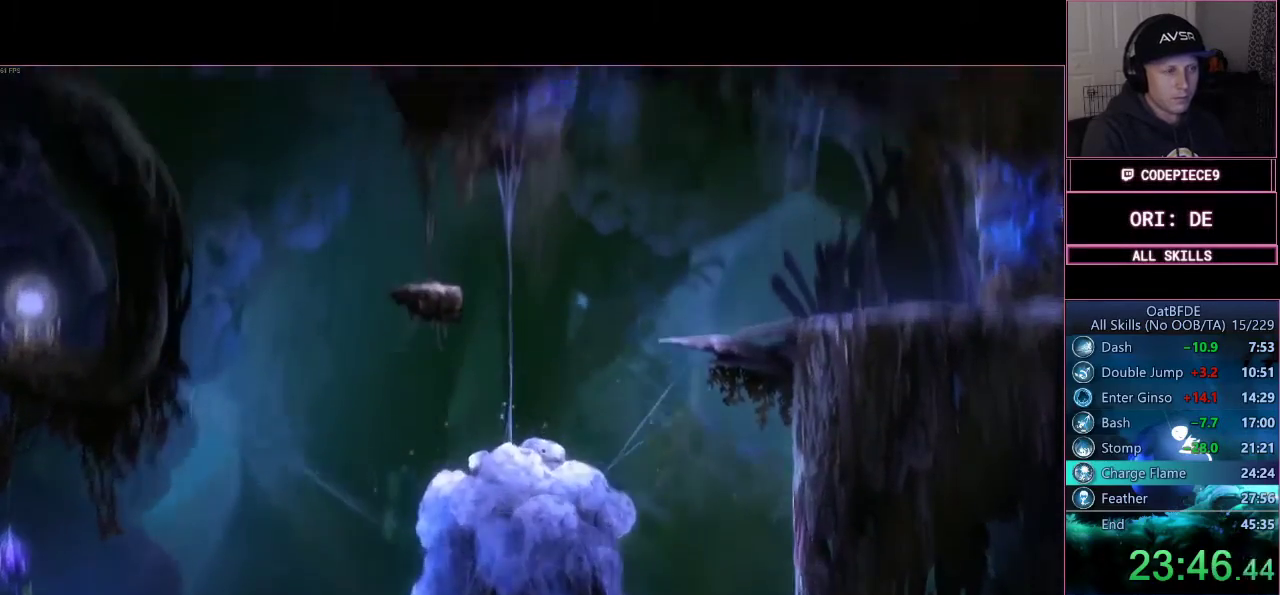
{"dt_ms": 500, "buttons": [], "left_stick": "left", "right_stick": "center", "events": [[100, "R1", "up"], [300, "R1", "down"], [500, "R1", "up"]]}
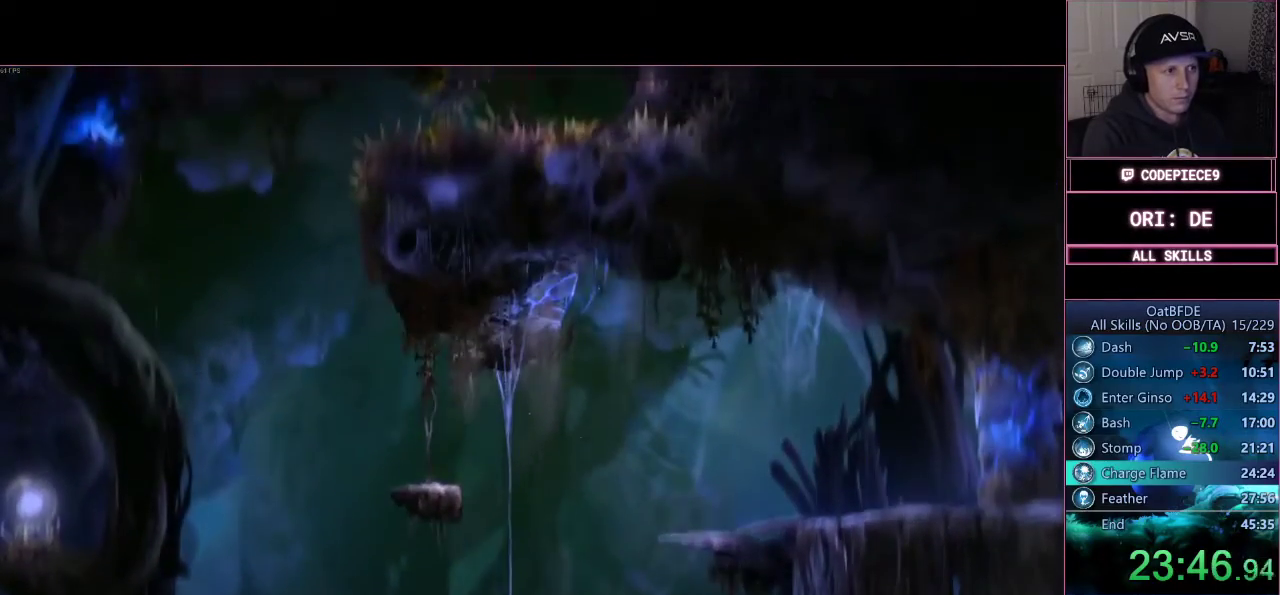
{"dt_ms": 500, "buttons": ["R1"], "left_stick": "left", "right_stick": "center", "events": [[133, "R1", "down"], [133, "R2", "down"], [300, "R1", "up"], [300, "R2", "up"], [400, "R1", "down"]]}
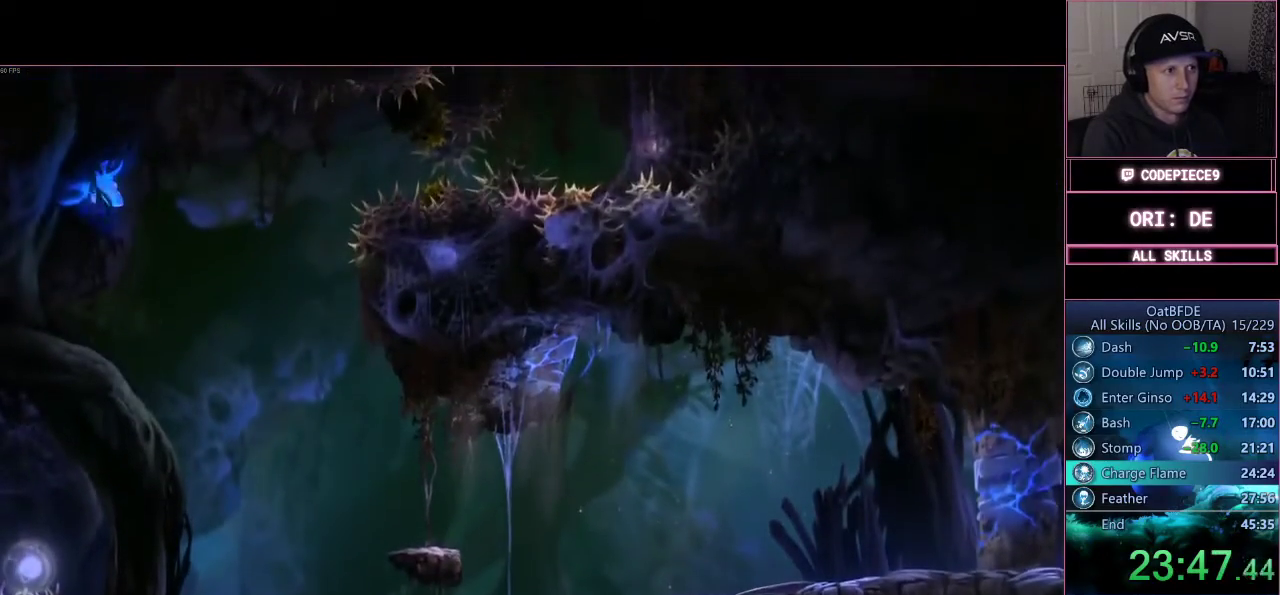
{"dt_ms": 500, "buttons": ["R1"], "left_stick": "left", "right_stick": "center", "events": [[100, "R1", "up"], [200, "R1", "down"], [367, "R1", "up"], [500, "R1", "down"]]}
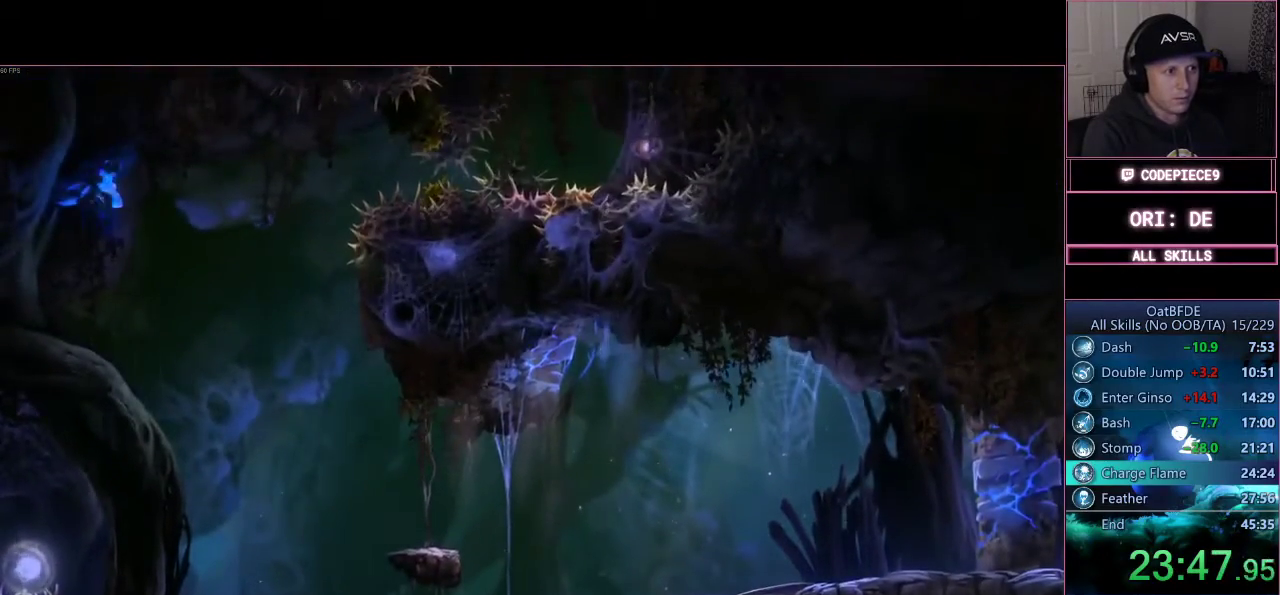
{"dt_ms": 500, "buttons": ["R1"], "left_stick": "left", "right_stick": "center", "events": [[200, "R1", "up"], [400, "R1", "down"]]}
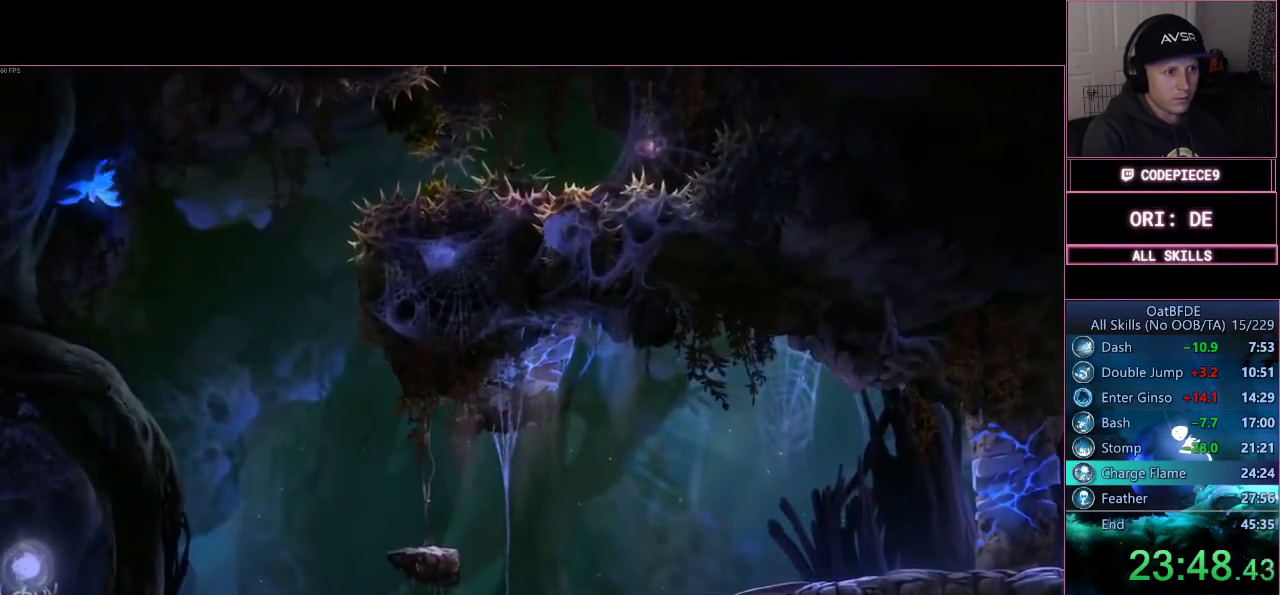
{"dt_ms": 500, "buttons": [], "left_stick": "left", "right_stick": "center", "events": [[100, "R1", "up"], [267, "R1", "down"], [467, "R1", "up"]]}
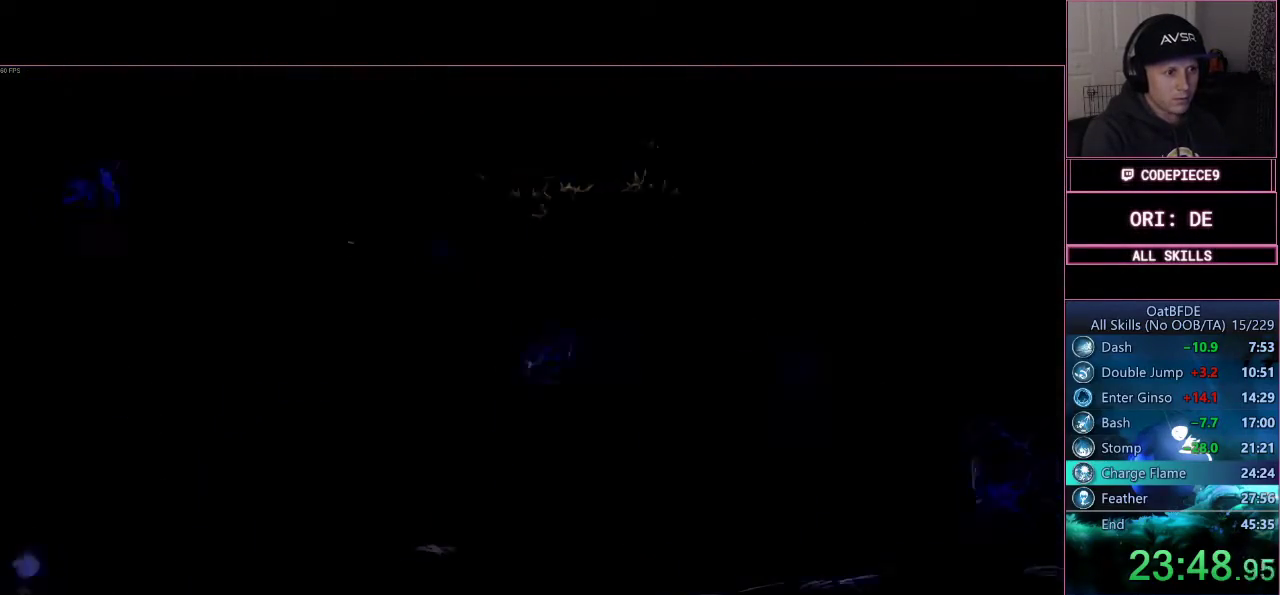
{"dt_ms": 500, "buttons": [], "left_stick": "left", "right_stick": "center", "events": [[167, "R1", "down"], [400, "R1", "up"]]}
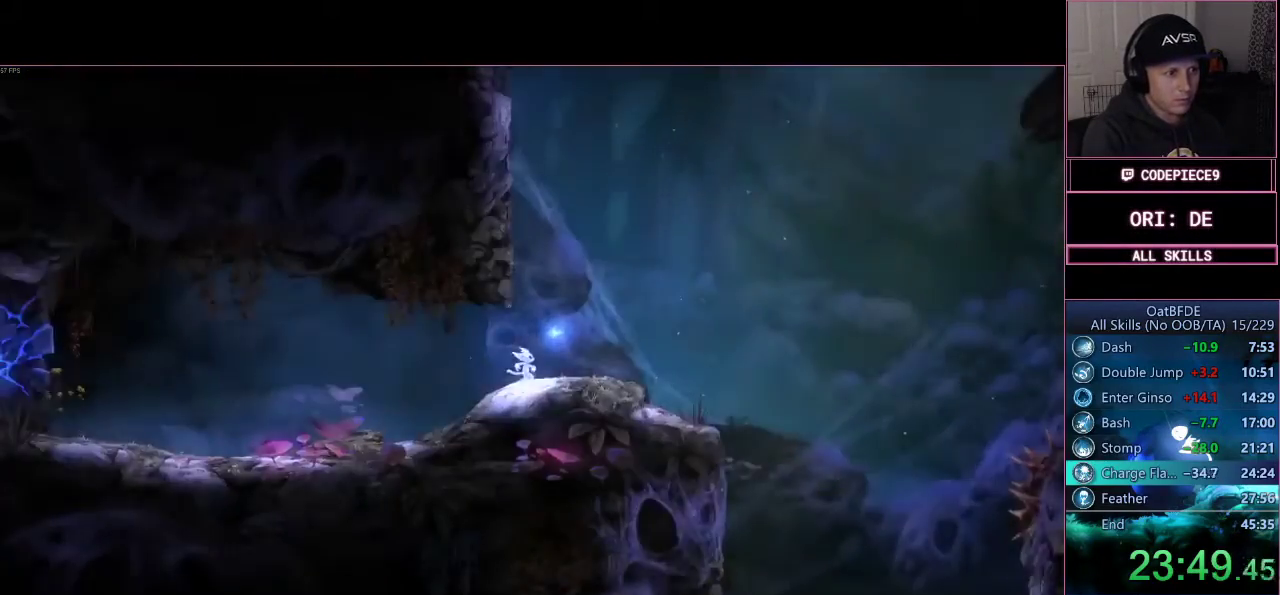
{"dt_ms": 500, "buttons": ["R1"], "left_stick": "left", "right_stick": "center", "events": [[33, "R1", "down"], [367, "R1", "up"], [433, "R1", "down"]]}
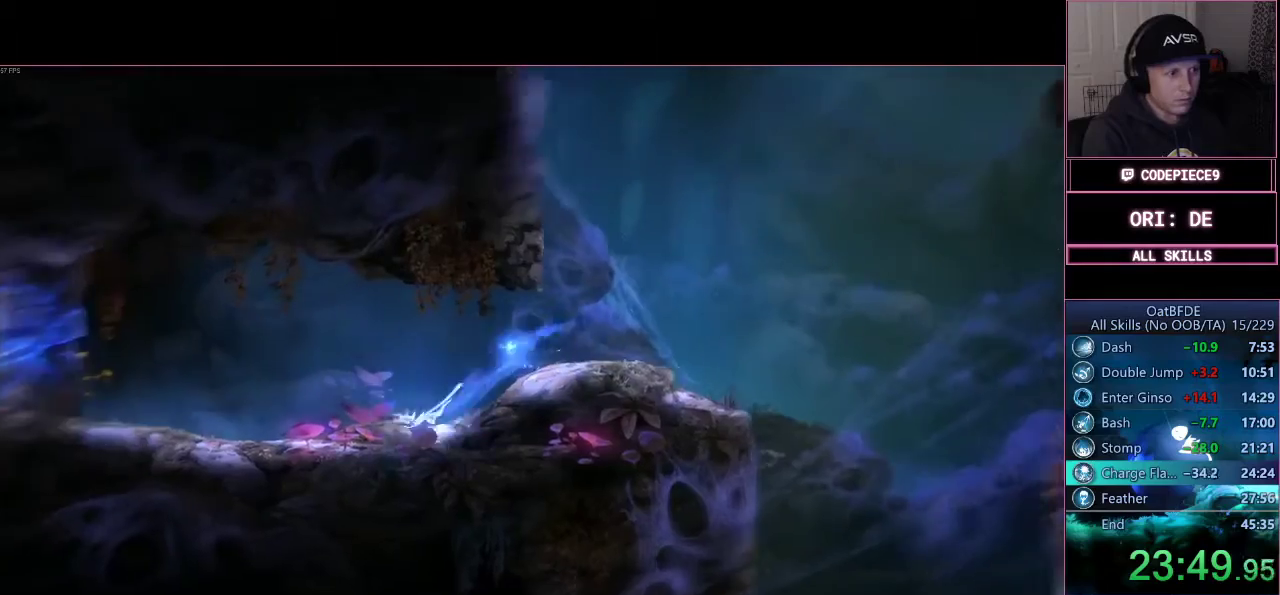
{"dt_ms": 500, "buttons": [], "left_stick": "left", "right_stick": "center", "events": [[200, "R1", "up"], [333, "R1", "down"], [467, "R1", "up"]]}
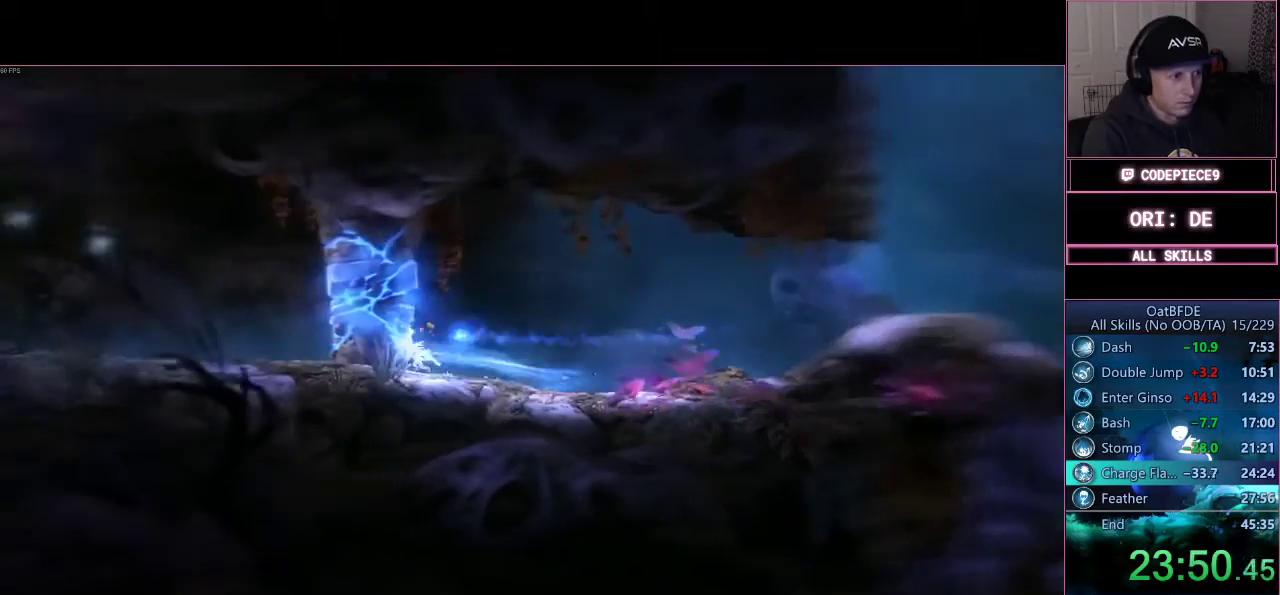
{"dt_ms": 500, "buttons": ["CROSS"], "left_stick": "center", "right_stick": "center", "events": [[33, "CROSS", "down"], [67, "left_stick", "center"], [400, "CROSS", "up"], [467, "CROSS", "down"]]}
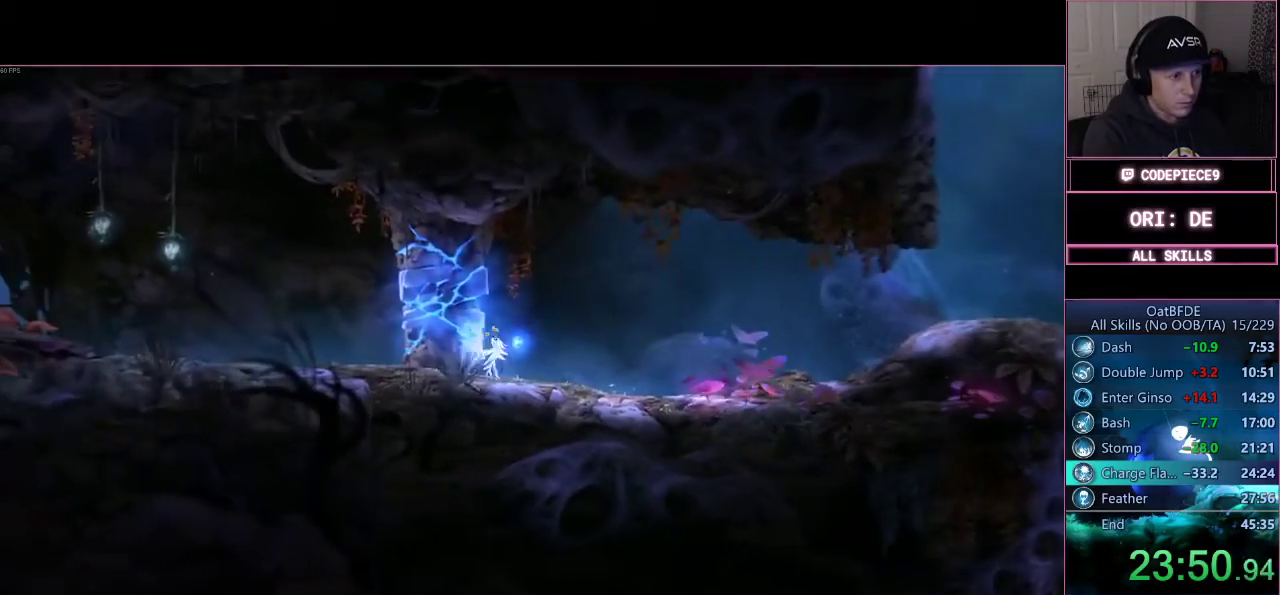
{"dt_ms": 500, "buttons": [], "left_stick": "down", "right_stick": "center", "events": [[433, "left_stick", "down"], [500, "CROSS", "up"]]}
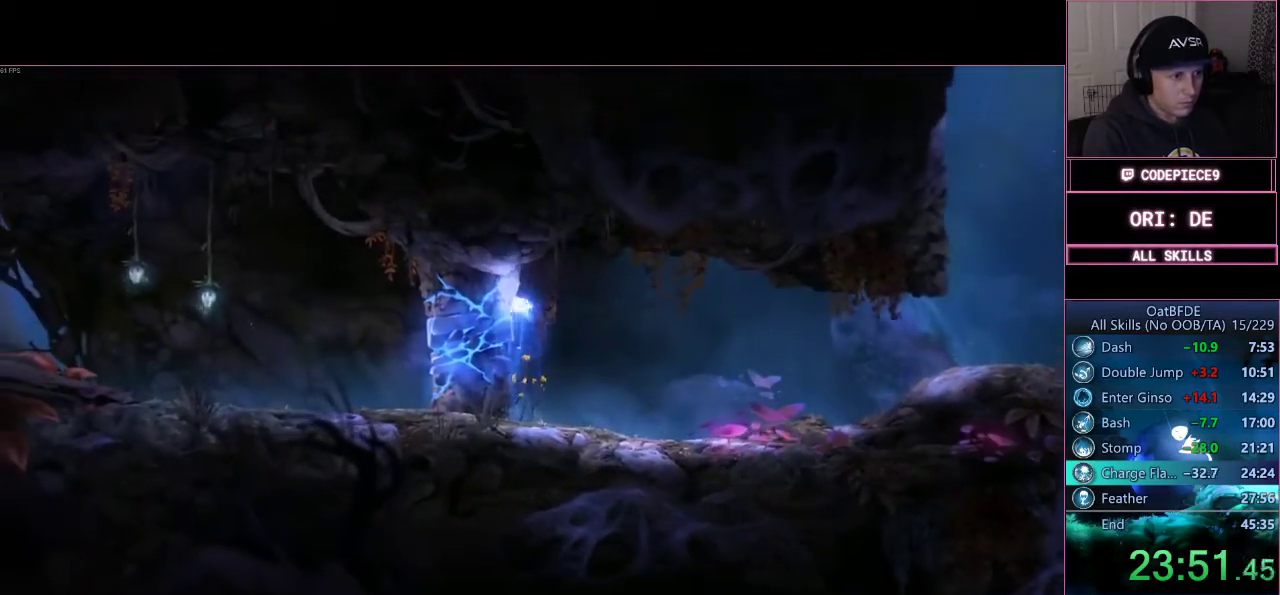
{"dt_ms": 500, "buttons": [], "left_stick": "left", "right_stick": "center", "events": [[267, "left_stick", "center"], [400, "left_stick", "left"]]}
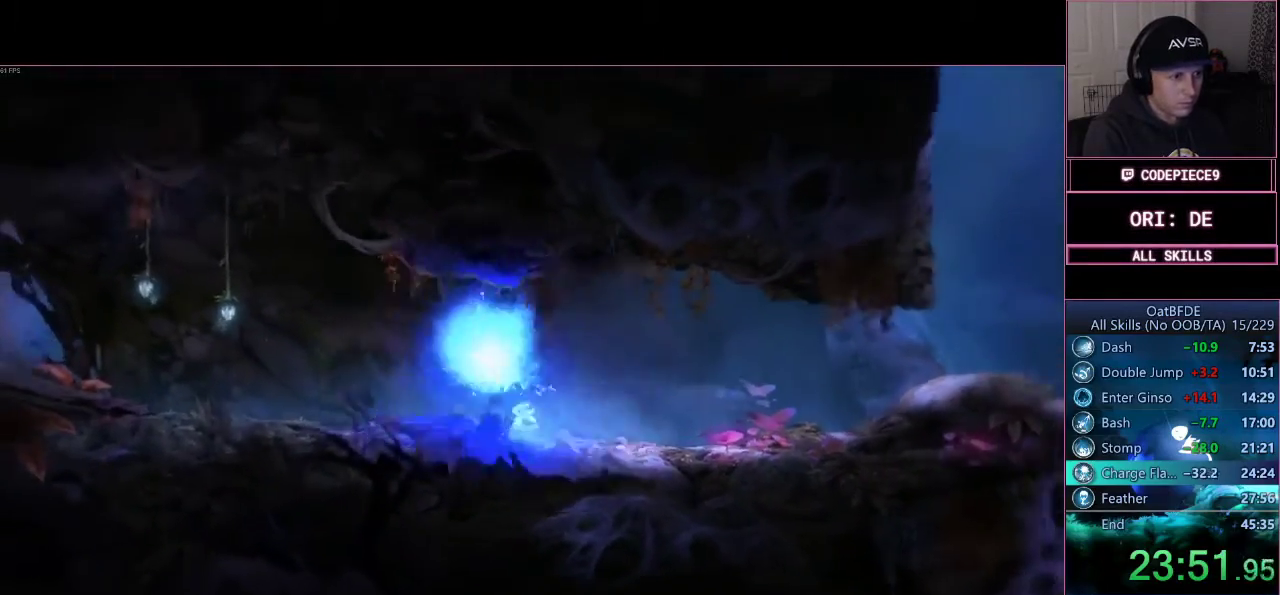
{"dt_ms": 500, "buttons": ["R1"], "left_stick": "left", "right_stick": "center", "events": [[67, "R1", "down"], [300, "R1", "up"], [500, "R1", "down"]]}
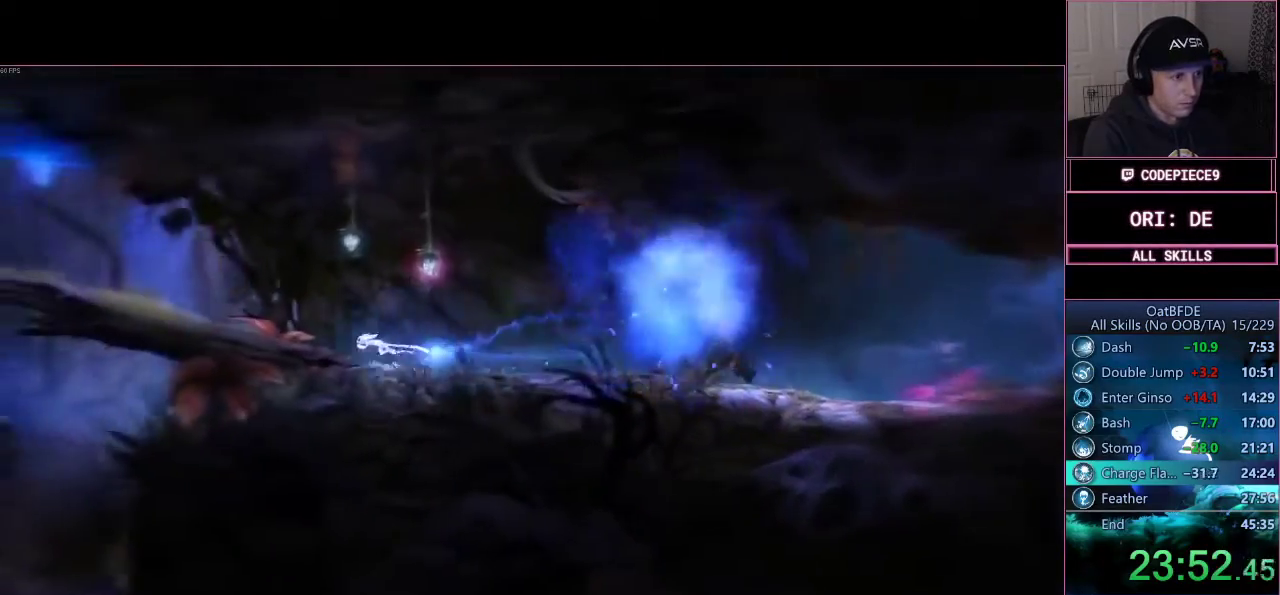
{"dt_ms": 500, "buttons": ["R1"], "left_stick": "left", "right_stick": "center", "events": [[233, "R1", "up"], [367, "R1", "down"]]}
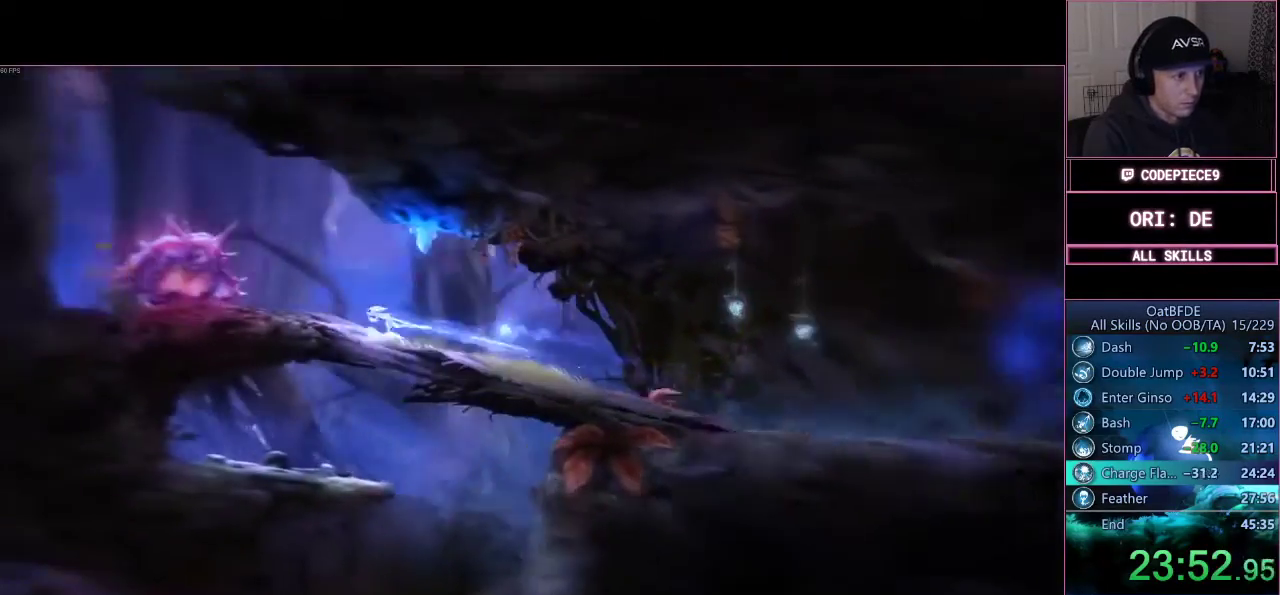
{"dt_ms": 500, "buttons": ["TRIANGLE"], "left_stick": "up-left", "right_stick": "center"}
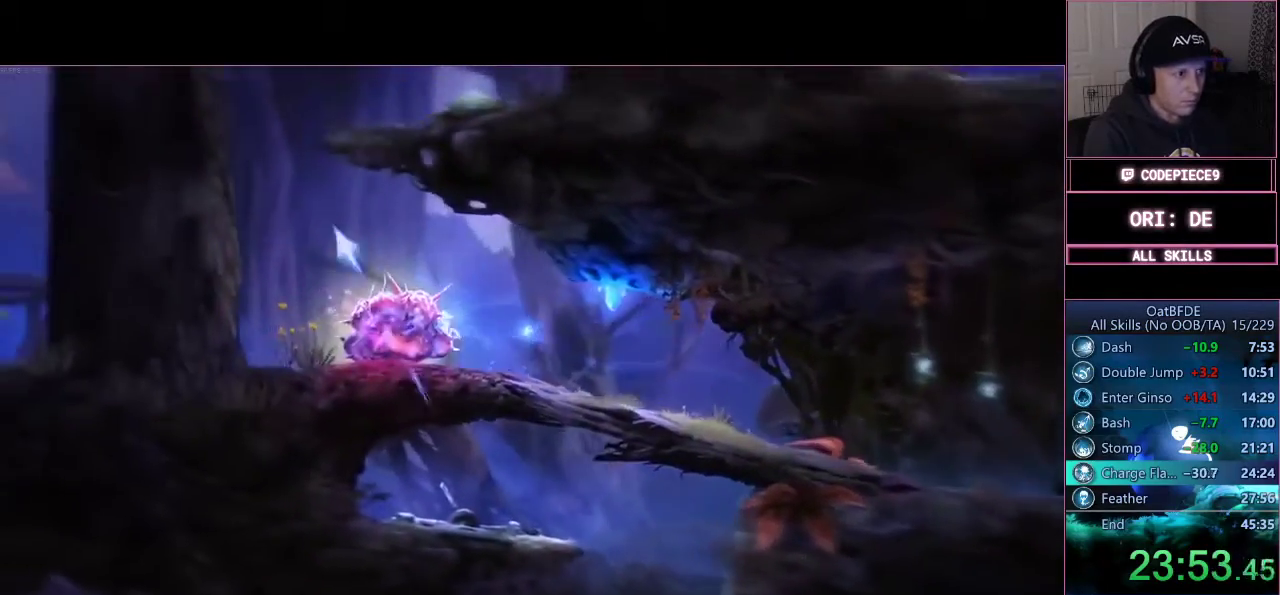
{"dt_ms": 500, "buttons": ["CROSS"], "left_stick": "up-left", "right_stick": "center"}
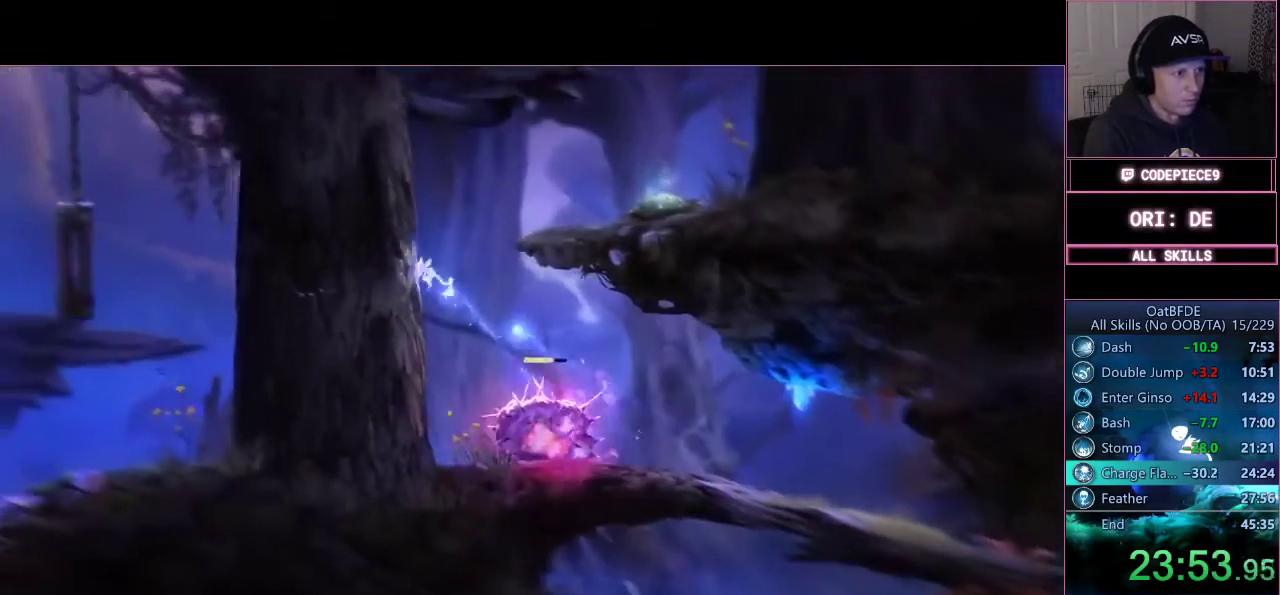
{"dt_ms": 500, "buttons": [], "left_stick": "up-left", "right_stick": "center", "events": [[467, "CROSS", "up"]]}